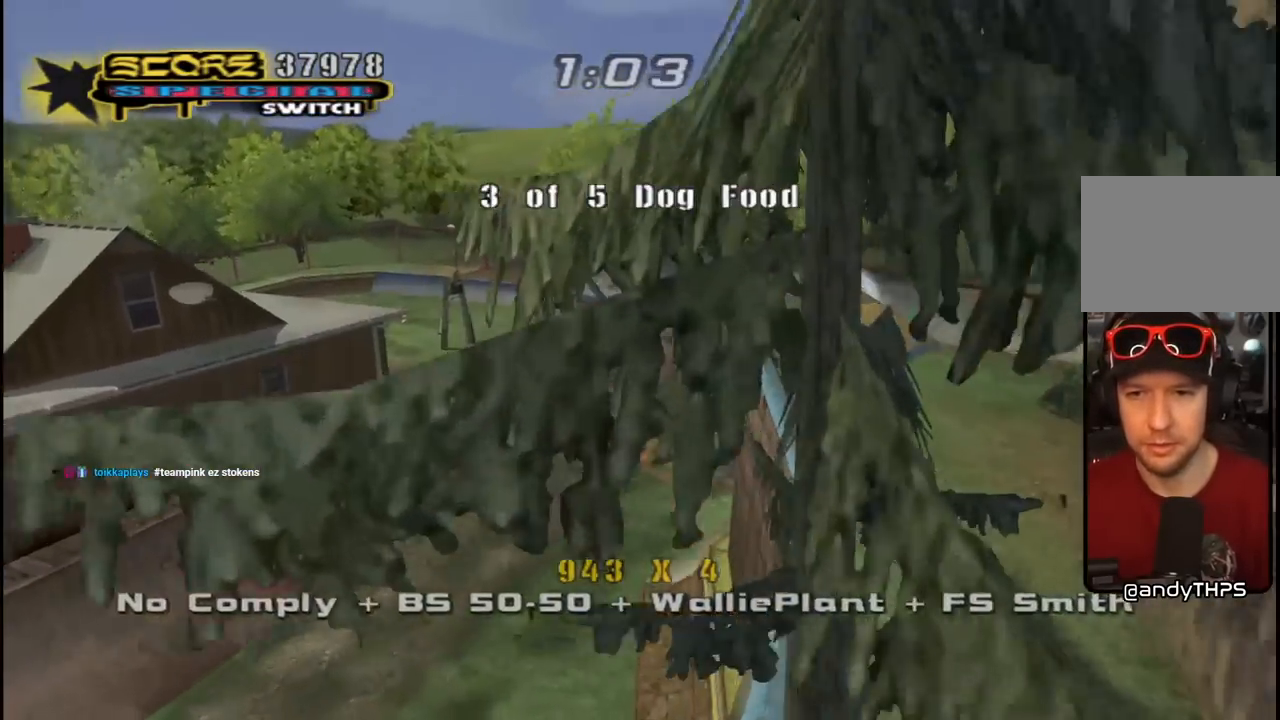
Gameplay with a controller (PlayStation layout); each line is a JSON object with the inputs held at the frame after it. "events" lists button and stick changes between this image and that frame as [ms after this image, input, new state], when the widget could be followed in between.
{"buttons": ["CROSS", "DPAD_UP", "DPAD_LEFT"], "left_stick": "center", "right_stick": "center", "events": [[33, "R1", "up"], [200, "DPAD_DOWN", "up"], [300, "DPAD_RIGHT", "up"], [367, "DPAD_UP", "down"], [383, "DPAD_LEFT", "down"]]}
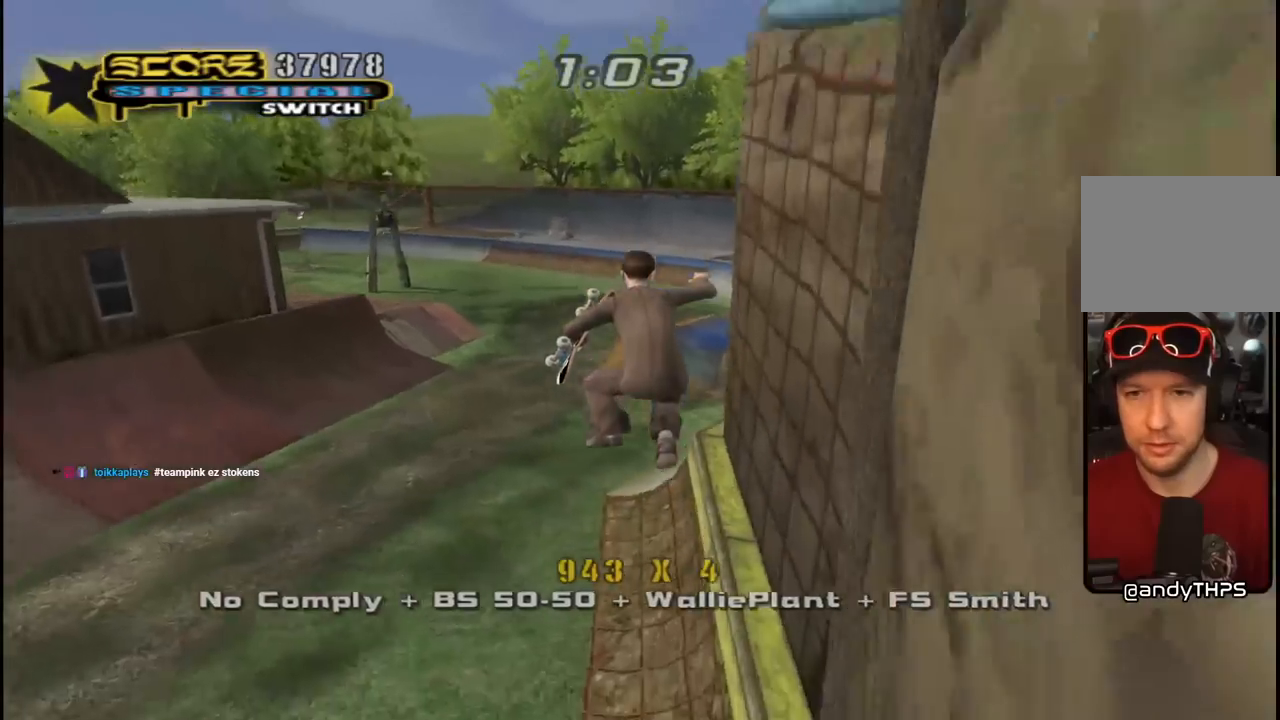
{"buttons": ["CROSS", "R1", "DPAD_UP", "DPAD_LEFT"], "left_stick": "center", "right_stick": "center", "events": [[267, "L1", "down"], [317, "R1", "down"], [467, "L1", "up"]]}
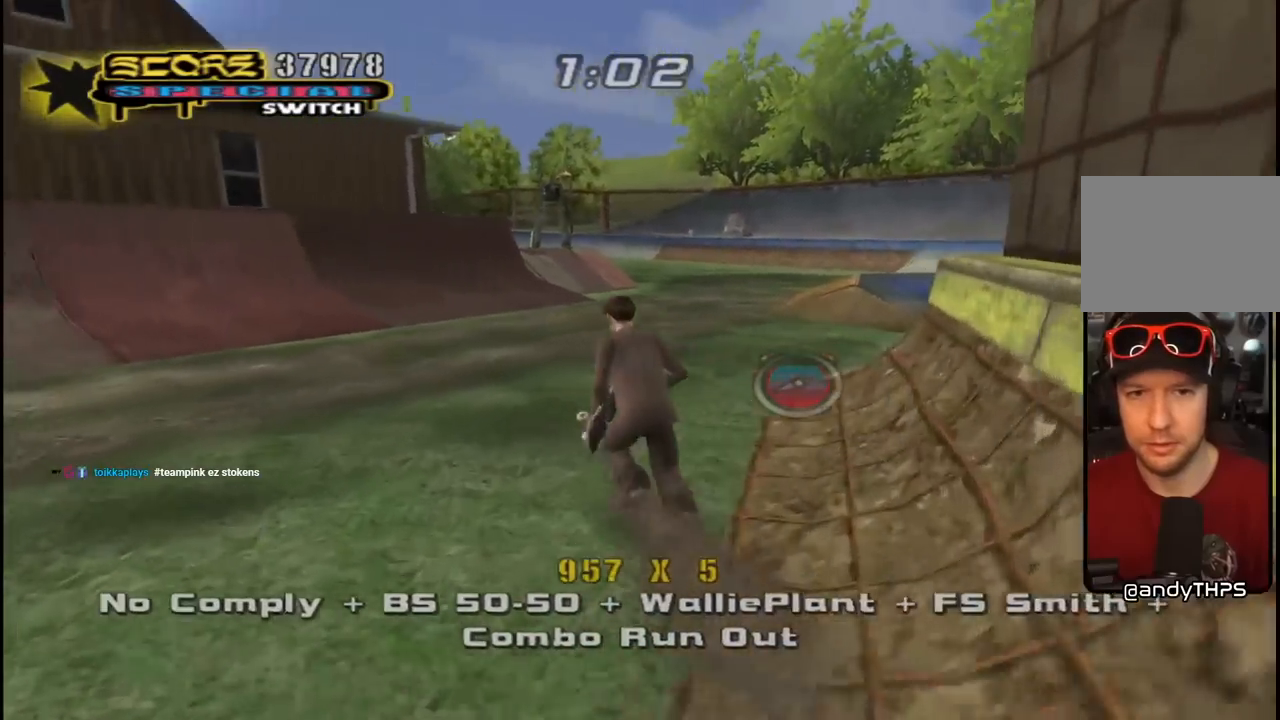
{"buttons": ["CROSS", "DPAD_DOWN", "DPAD_LEFT"], "left_stick": "center", "right_stick": "center", "events": [[17, "R1", "up"], [67, "DPAD_UP", "up"], [100, "DPAD_DOWN", "down"]]}
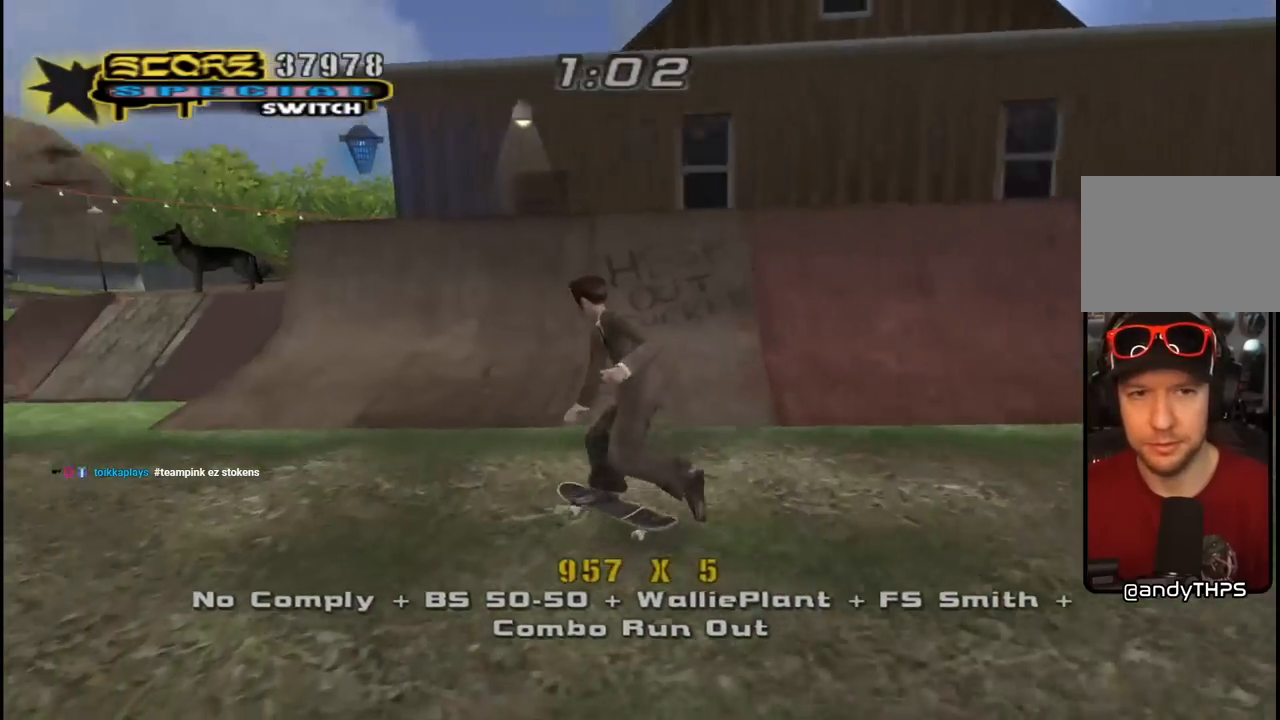
{"buttons": ["CROSS", "DPAD_DOWN", "DPAD_LEFT"], "left_stick": "center", "right_stick": "center", "events": []}
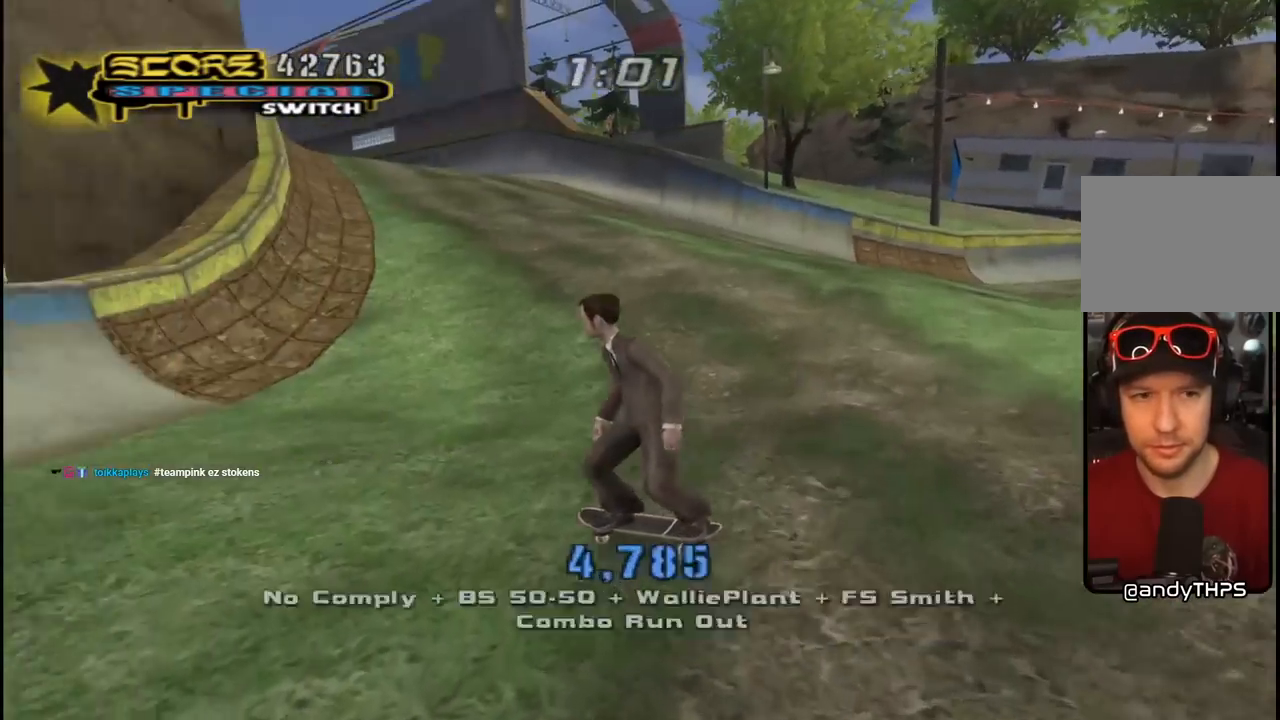
{"buttons": ["CROSS", "DPAD_UP"], "left_stick": "center", "right_stick": "center", "events": [[100, "DPAD_DOWN", "up"], [167, "DPAD_LEFT", "up"], [233, "DPAD_UP", "down"], [300, "DPAD_UP", "up"], [383, "DPAD_UP", "down"]]}
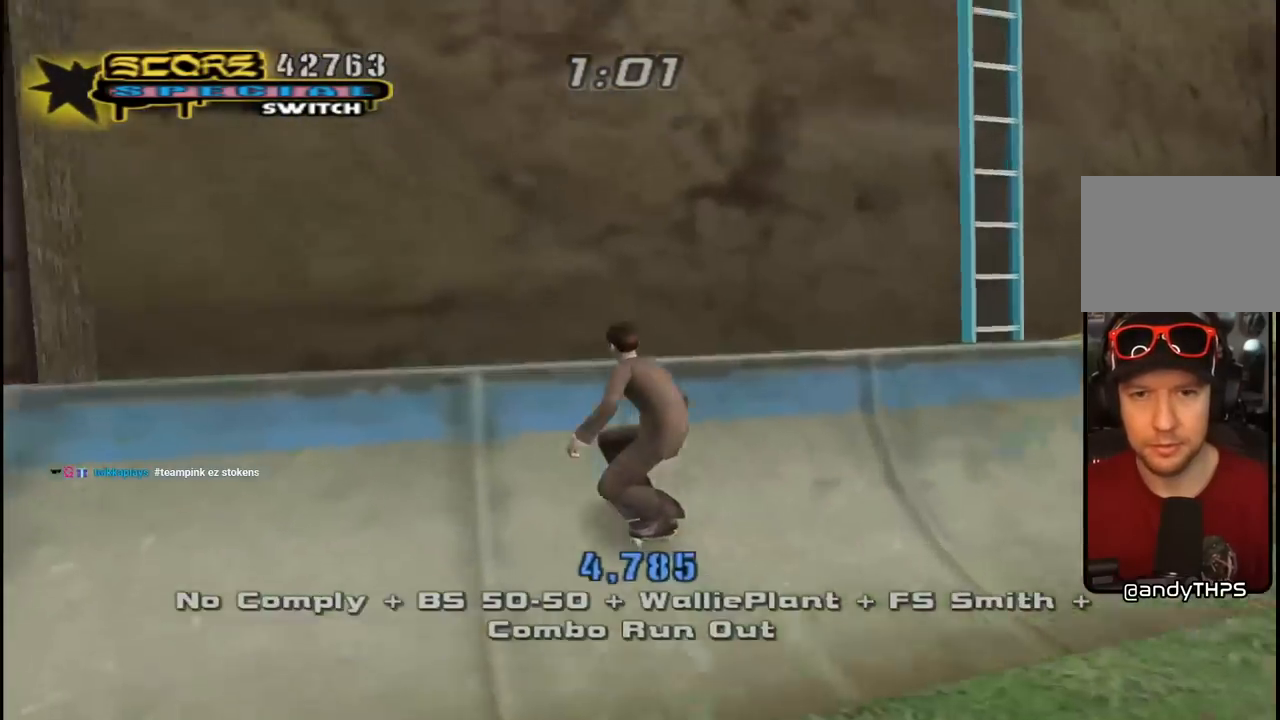
{"buttons": ["CROSS", "L1", "R1", "DPAD_UP", "DPAD_RIGHT"], "left_stick": "center", "right_stick": "center", "events": [[50, "CROSS", "up"], [50, "DPAD_UP", "up"], [333, "DPAD_RIGHT", "down"], [367, "DPAD_UP", "down"], [383, "CROSS", "down"], [467, "L1", "down"], [467, "R1", "down"]]}
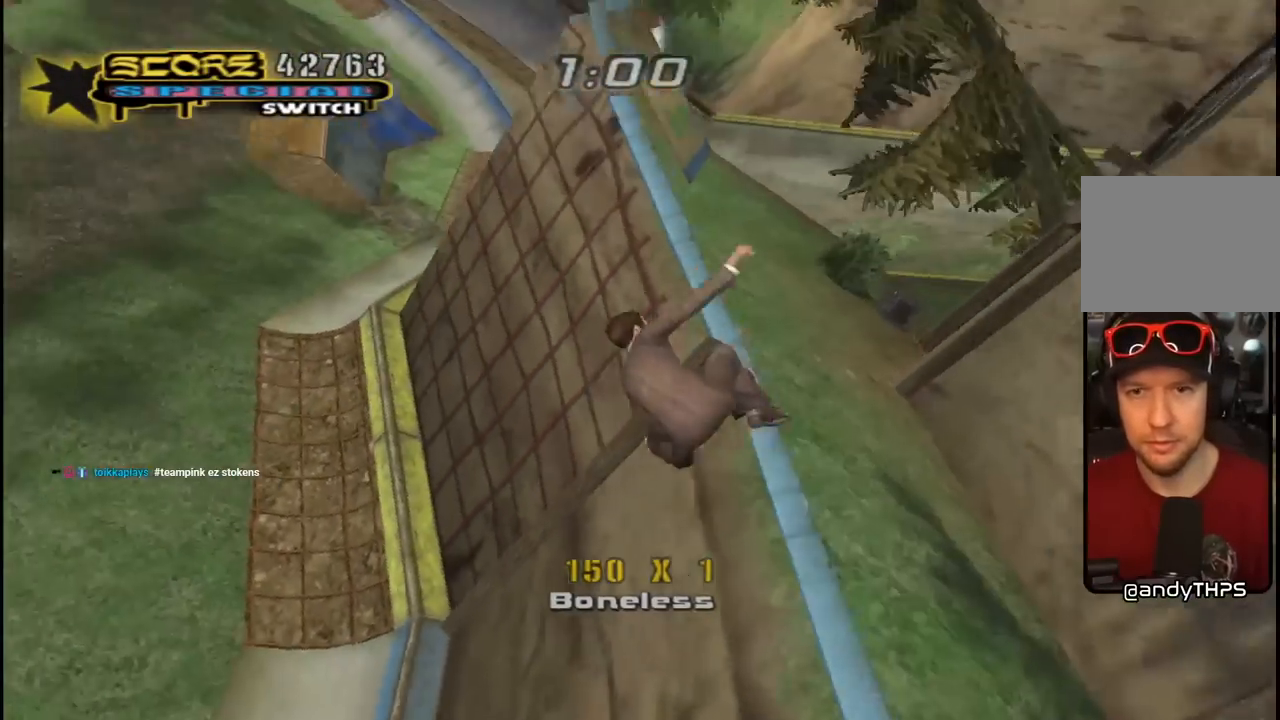
{"buttons": ["CROSS", "DPAD_RIGHT"], "left_stick": "center", "right_stick": "center", "events": [[233, "L1", "up"], [333, "DPAD_UP", "up"], [400, "R1", "up"]]}
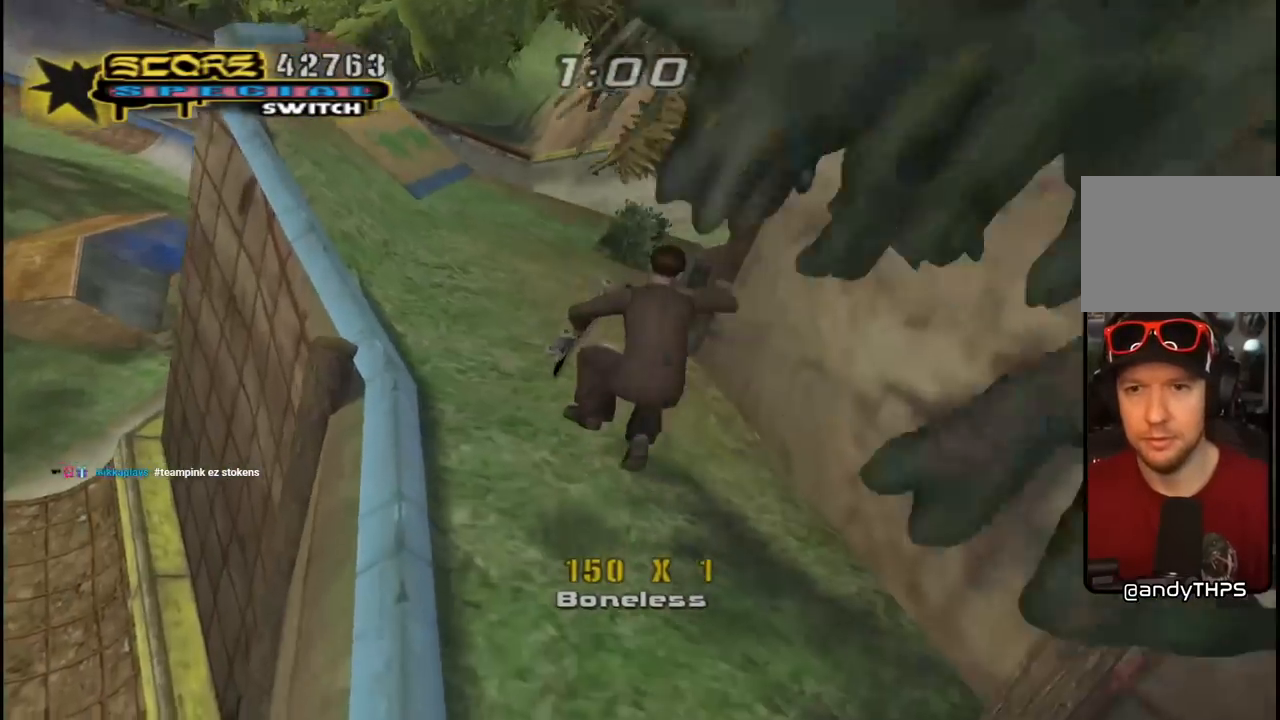
{"buttons": ["CROSS", "DPAD_UP", "DPAD_RIGHT"], "left_stick": "center", "right_stick": "center", "events": [[150, "CROSS", "up"], [200, "CROSS", "down"], [200, "DPAD_UP", "down"], [433, "CROSS", "up"], [483, "CROSS", "down"]]}
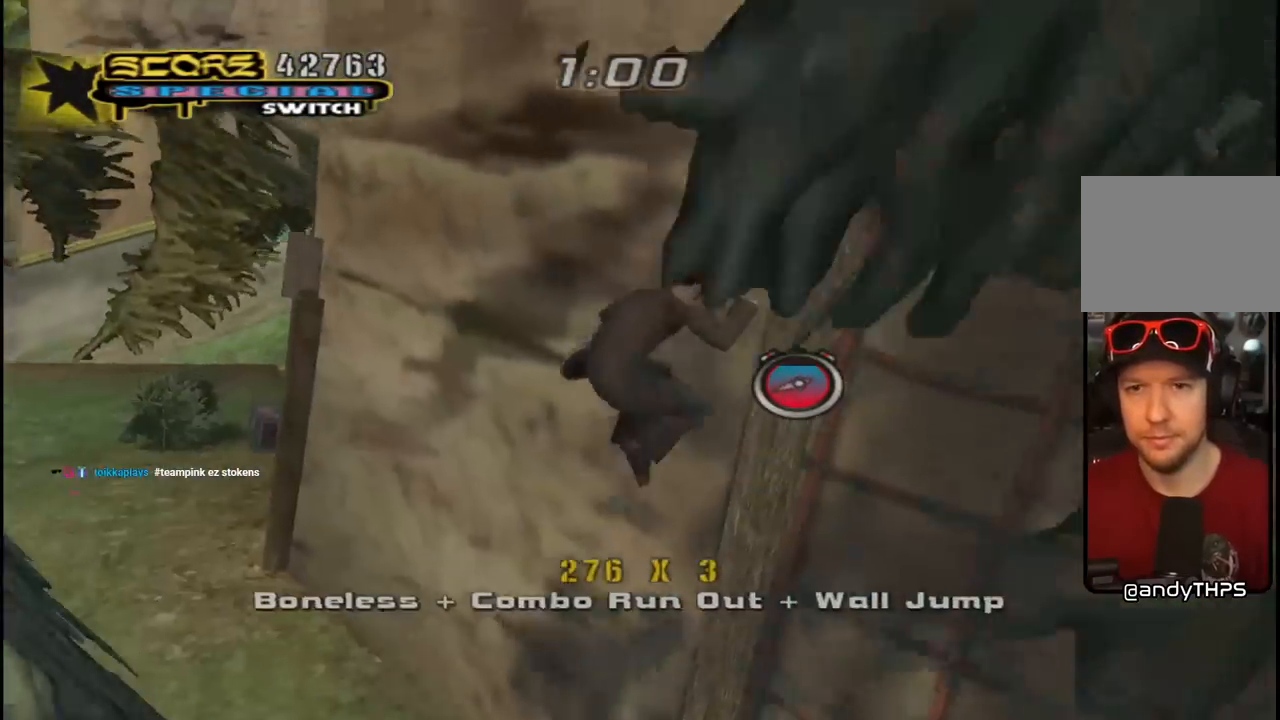
{"buttons": ["CROSS", "R1", "DPAD_RIGHT"], "left_stick": "center", "right_stick": "center", "events": [[83, "R1", "down"], [283, "DPAD_UP", "up"]]}
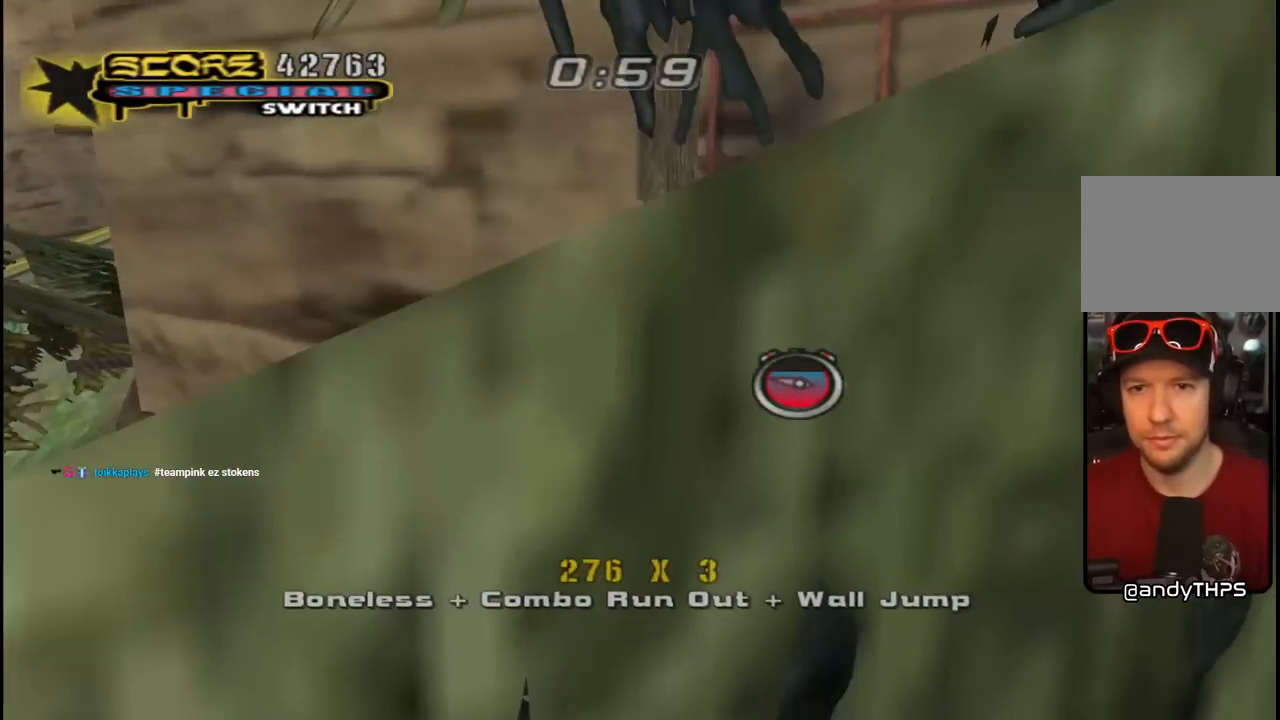
{"buttons": ["CROSS", "R1", "DPAD_UP"], "left_stick": "center", "right_stick": "center", "events": [[133, "DPAD_UP", "down"], [217, "DPAD_RIGHT", "up"]]}
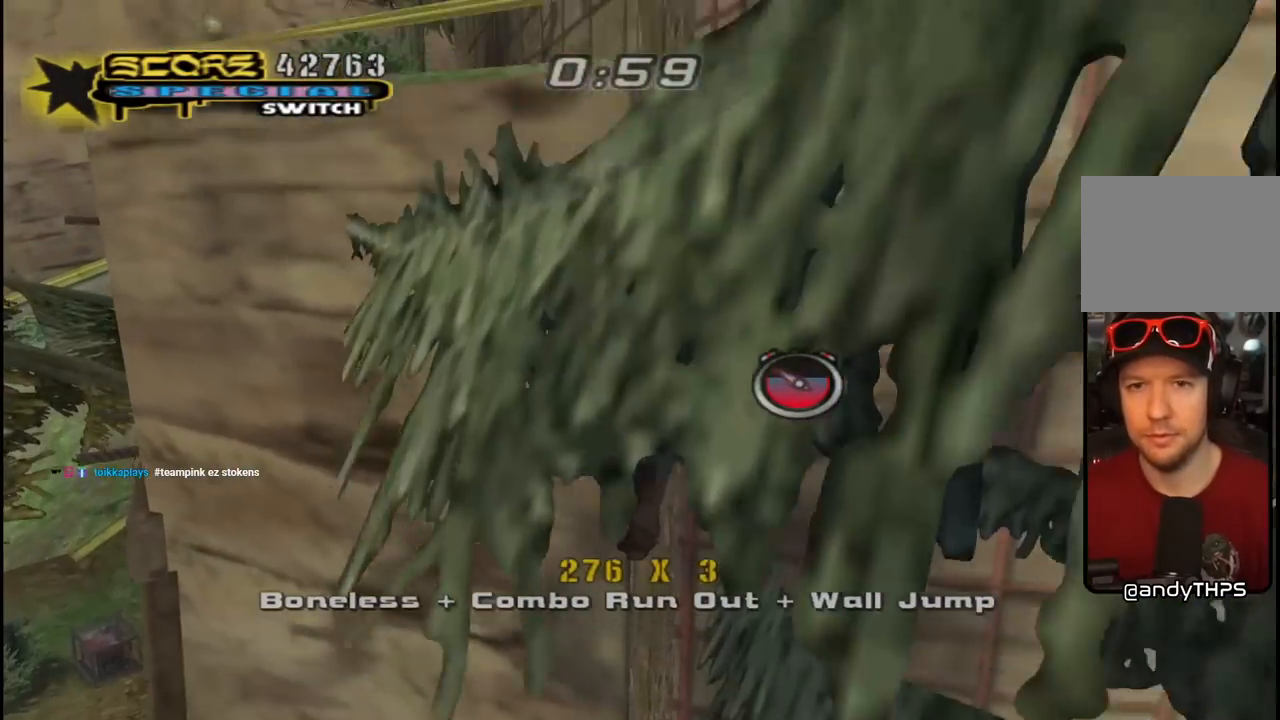
{"buttons": ["CROSS", "R1", "DPAD_UP", "DPAD_RIGHT"], "left_stick": "center", "right_stick": "center", "events": [[183, "DPAD_RIGHT", "down"]]}
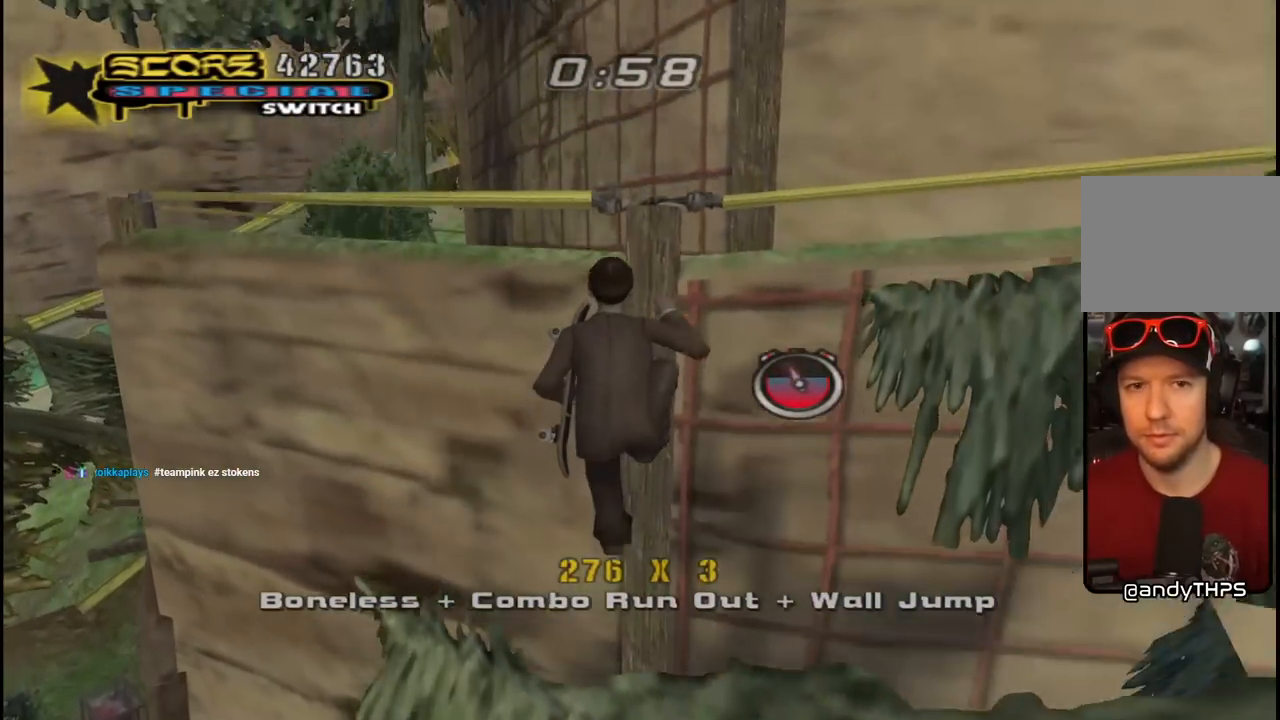
{"buttons": ["L1", "R1", "DPAD_UP", "DPAD_RIGHT"], "left_stick": "center", "right_stick": "center", "events": [[233, "R1", "up"], [317, "L1", "down"], [333, "CROSS", "up"], [383, "R1", "down"]]}
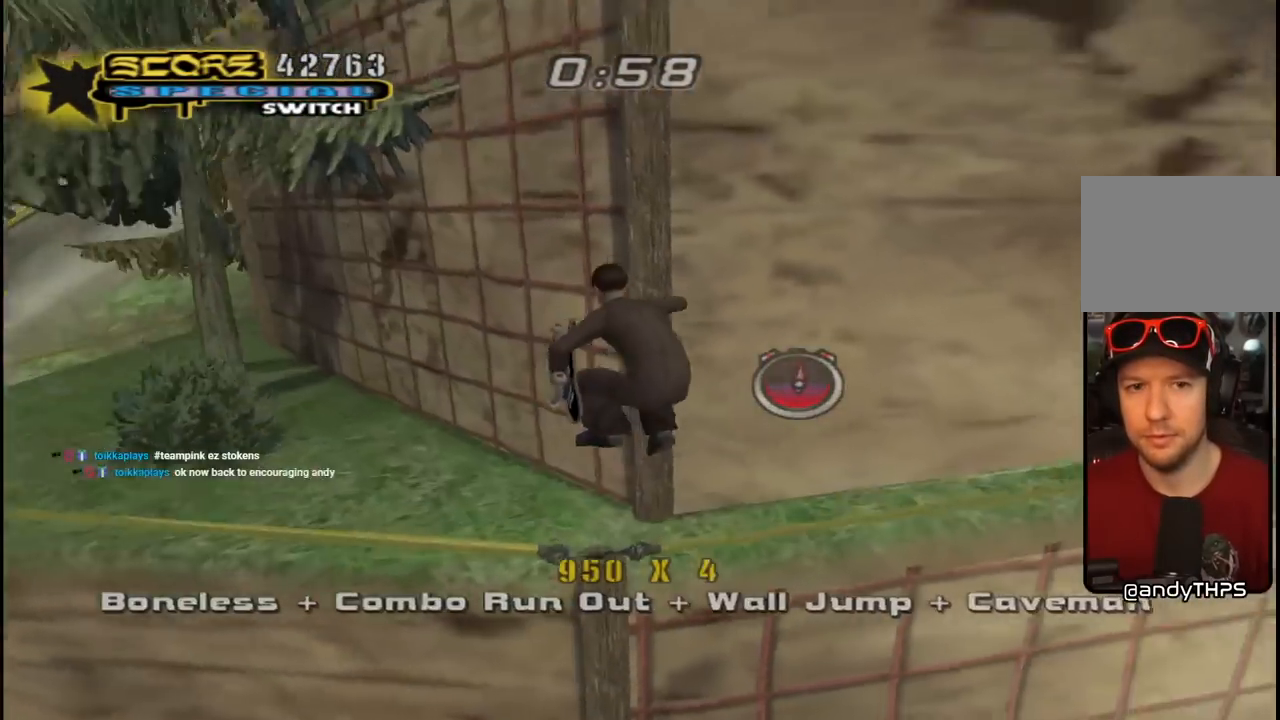
{"buttons": ["R1"], "left_stick": "center", "right_stick": "center", "events": [[50, "TRIANGLE", "down"], [167, "DPAD_UP", "up"], [167, "L1", "up"], [183, "DPAD_RIGHT", "up"], [317, "R1", "up"], [317, "TRIANGLE", "up"], [333, "CROSS", "down"], [383, "DPAD_UP", "down"], [417, "CROSS", "up"], [417, "R1", "down"], [483, "DPAD_UP", "up"]]}
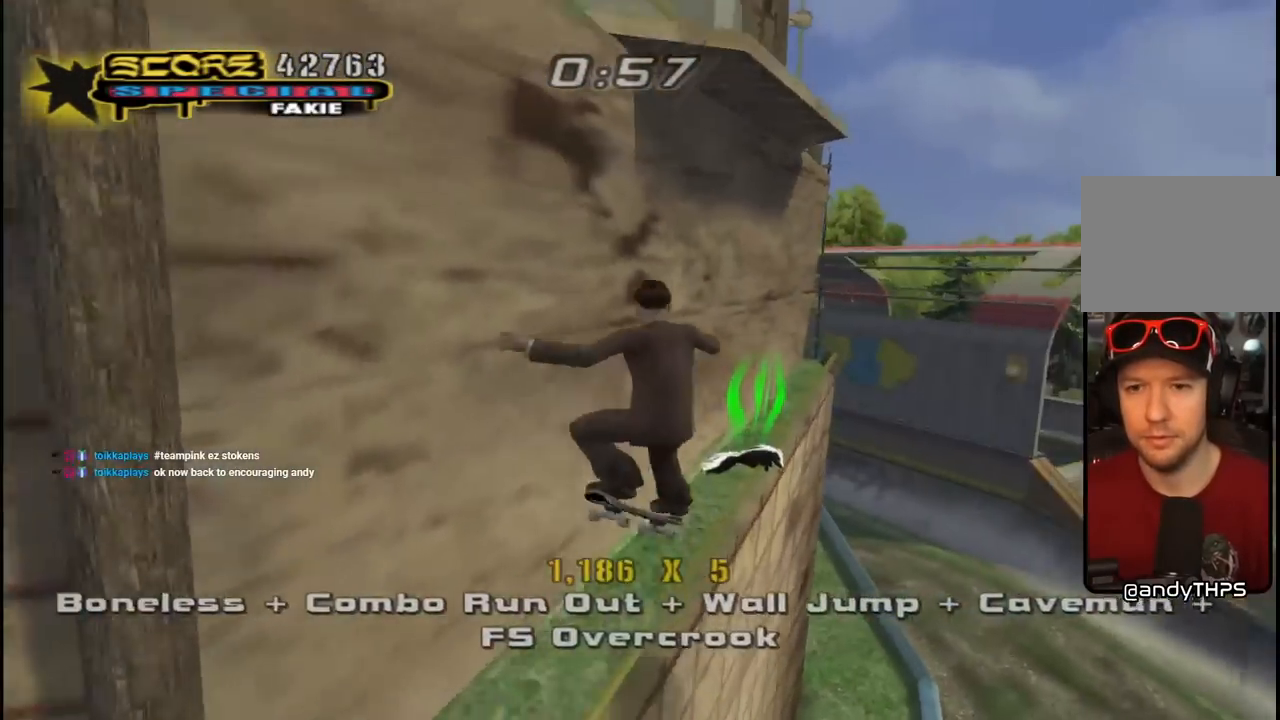
{"buttons": ["TRIANGLE", "R1"], "left_stick": "center", "right_stick": "center", "events": [[50, "DPAD_UP", "down"], [117, "DPAD_UP", "up"], [183, "DPAD_UP", "down"], [233, "TRIANGLE", "down"], [467, "DPAD_UP", "up"]]}
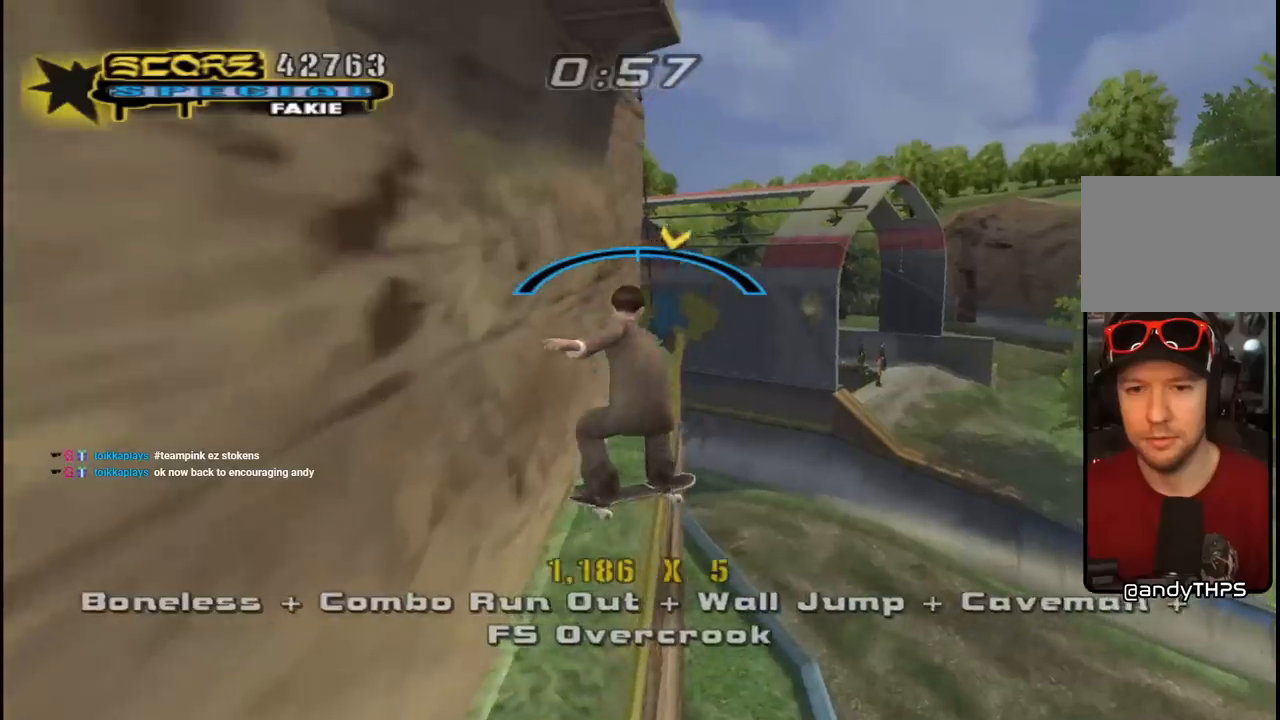
{"buttons": ["CROSS"], "left_stick": "center", "right_stick": "center", "events": [[83, "DPAD_RIGHT", "down"], [150, "DPAD_RIGHT", "up"], [183, "CROSS", "down"], [183, "TRIANGLE", "up"], [217, "R1", "up"], [317, "CROSS", "up"], [433, "DPAD_UP", "down"], [483, "CROSS", "down"], [500, "DPAD_UP", "up"]]}
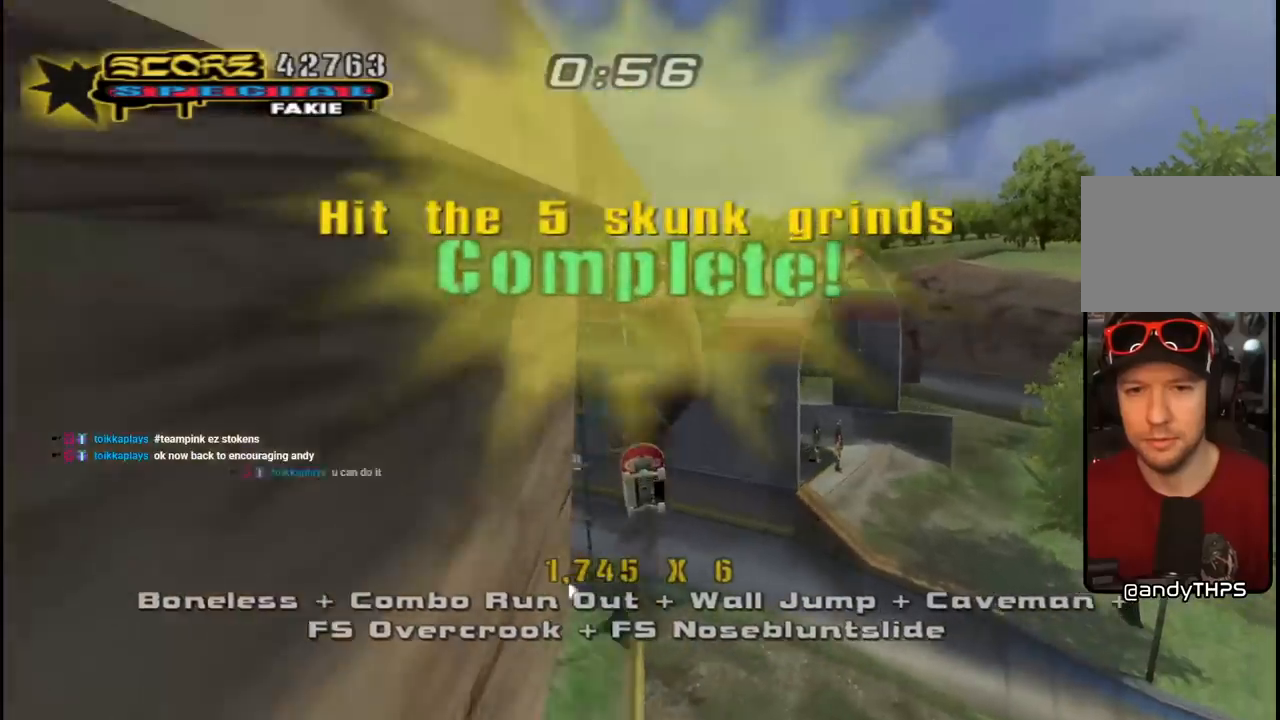
{"buttons": ["CROSS"], "left_stick": "center", "right_stick": "center", "events": []}
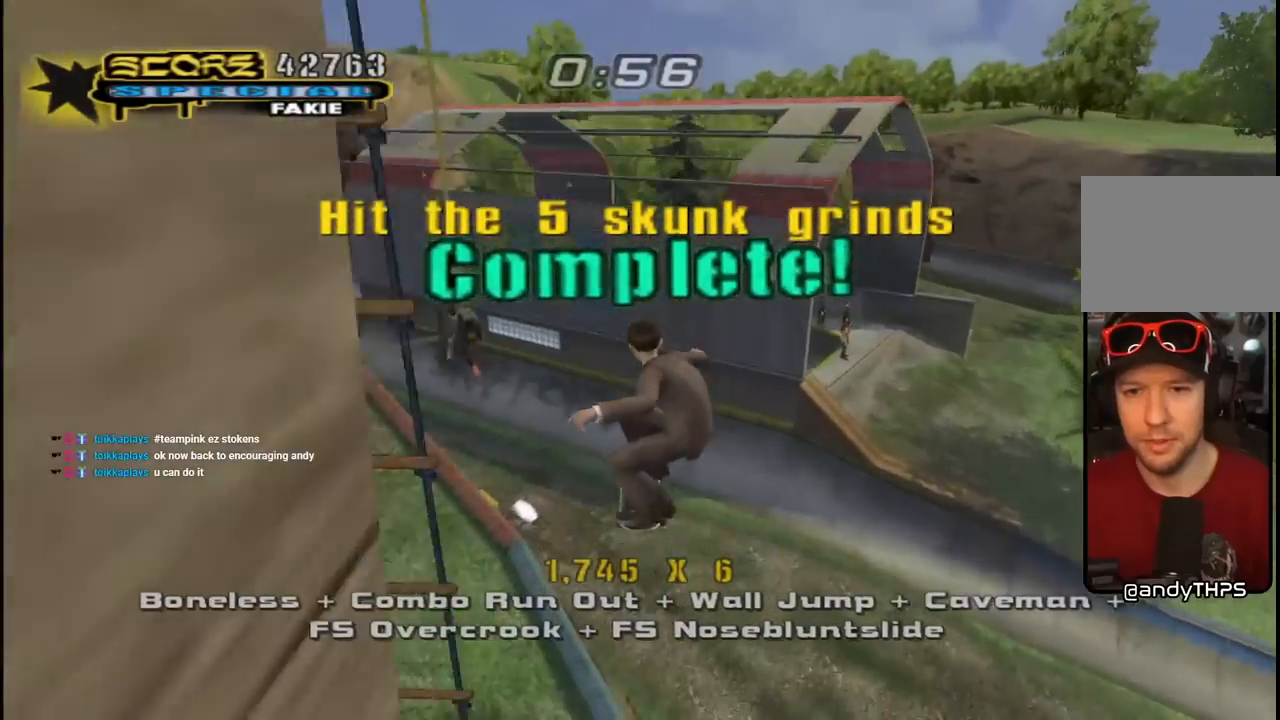
{"buttons": ["CROSS", "TRIANGLE"], "left_stick": "center", "right_stick": "center", "events": [[67, "TRIANGLE", "down"], [200, "DPAD_LEFT", "down"], [283, "DPAD_UP", "down"], [350, "DPAD_UP", "up"], [383, "DPAD_LEFT", "up"]]}
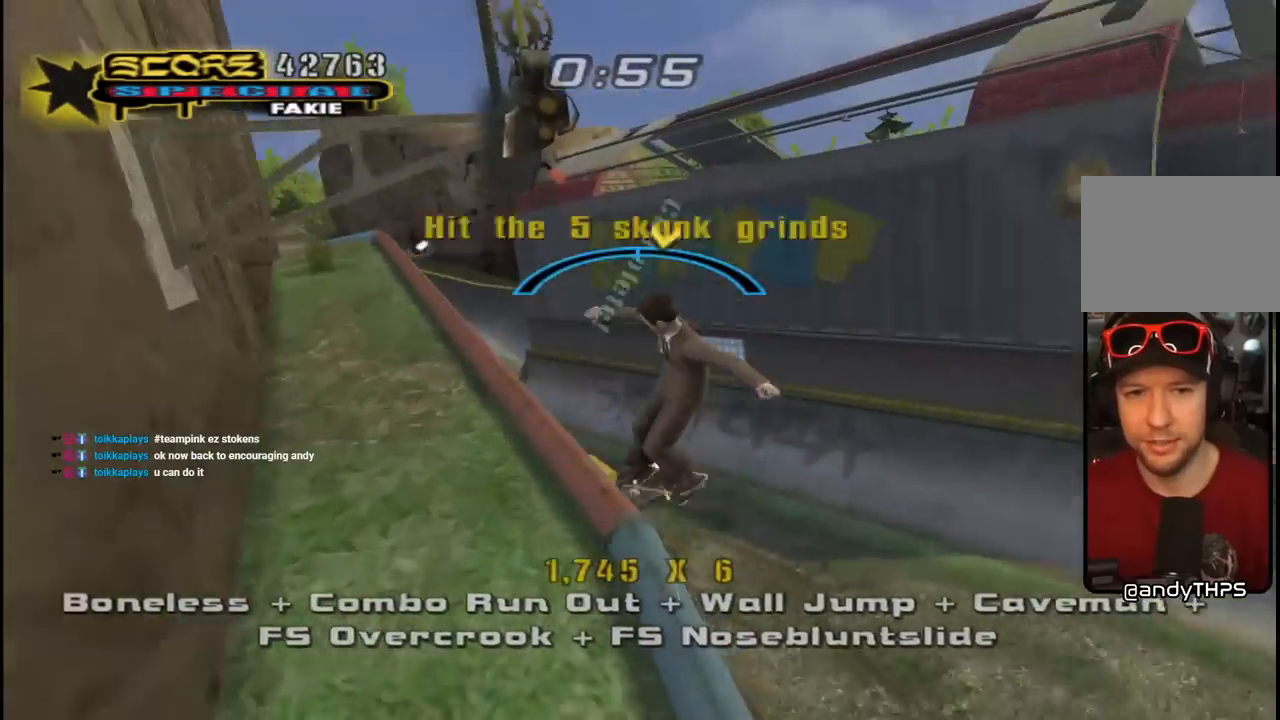
{"buttons": ["CROSS", "TRIANGLE", "L1", "DPAD_UP"], "left_stick": "center", "right_stick": "center", "events": [[33, "TRIANGLE", "up"], [50, "DPAD_LEFT", "down"], [50, "DPAD_UP", "down"], [100, "L1", "down"], [150, "CROSS", "up"], [233, "CROSS", "down"], [333, "DPAD_LEFT", "up"], [350, "DPAD_UP", "up"], [383, "DPAD_UP", "down"], [433, "TRIANGLE", "down"]]}
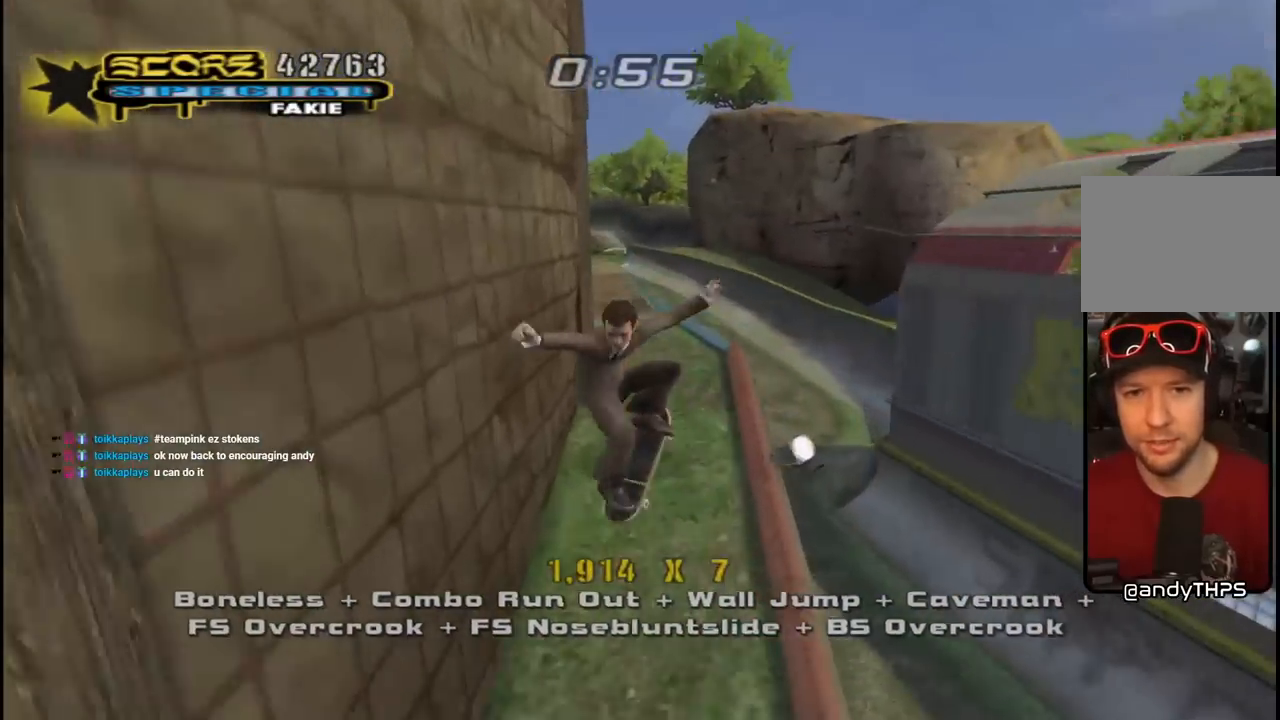
{"buttons": ["TRIANGLE", "DPAD_UP"], "left_stick": "center", "right_stick": "center", "events": [[33, "DPAD_UP", "up"], [83, "DPAD_DOWN", "down"], [83, "L1", "up"], [117, "CROSS", "up"], [167, "DPAD_RIGHT", "down"], [183, "DPAD_DOWN", "up"], [183, "DPAD_RIGHT", "up"], [200, "DPAD_UP", "down"], [233, "CROSS", "down"], [300, "DPAD_UP", "up"], [317, "CROSS", "up"], [350, "DPAD_UP", "down"], [400, "CROSS", "down"], [483, "CROSS", "up"]]}
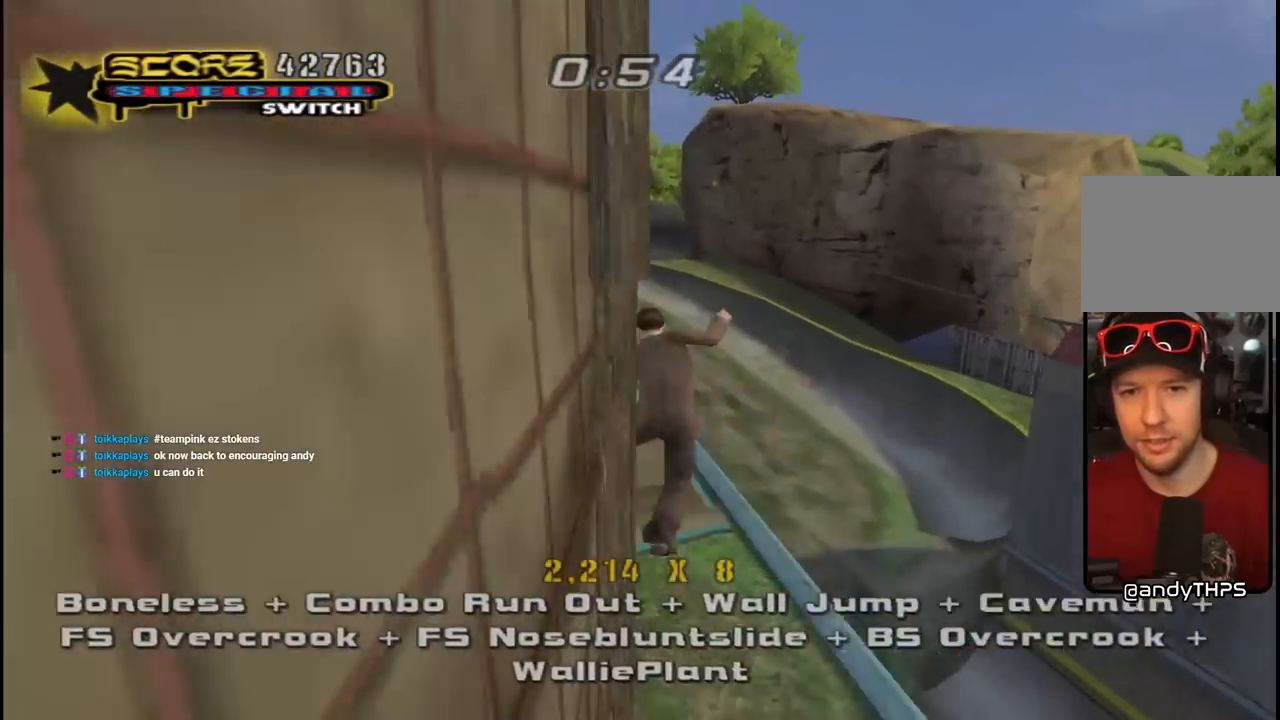
{"buttons": ["CROSS", "TRIANGLE", "DPAD_UP", "DPAD_LEFT"], "left_stick": "center", "right_stick": "center", "events": [[33, "DPAD_UP", "up"], [50, "CROSS", "down"], [150, "CROSS", "up"], [233, "CROSS", "down"], [317, "DPAD_UP", "down"], [333, "L1", "down"], [333, "R1", "down"], [350, "DPAD_LEFT", "down"], [467, "L1", "up"], [500, "R1", "up"]]}
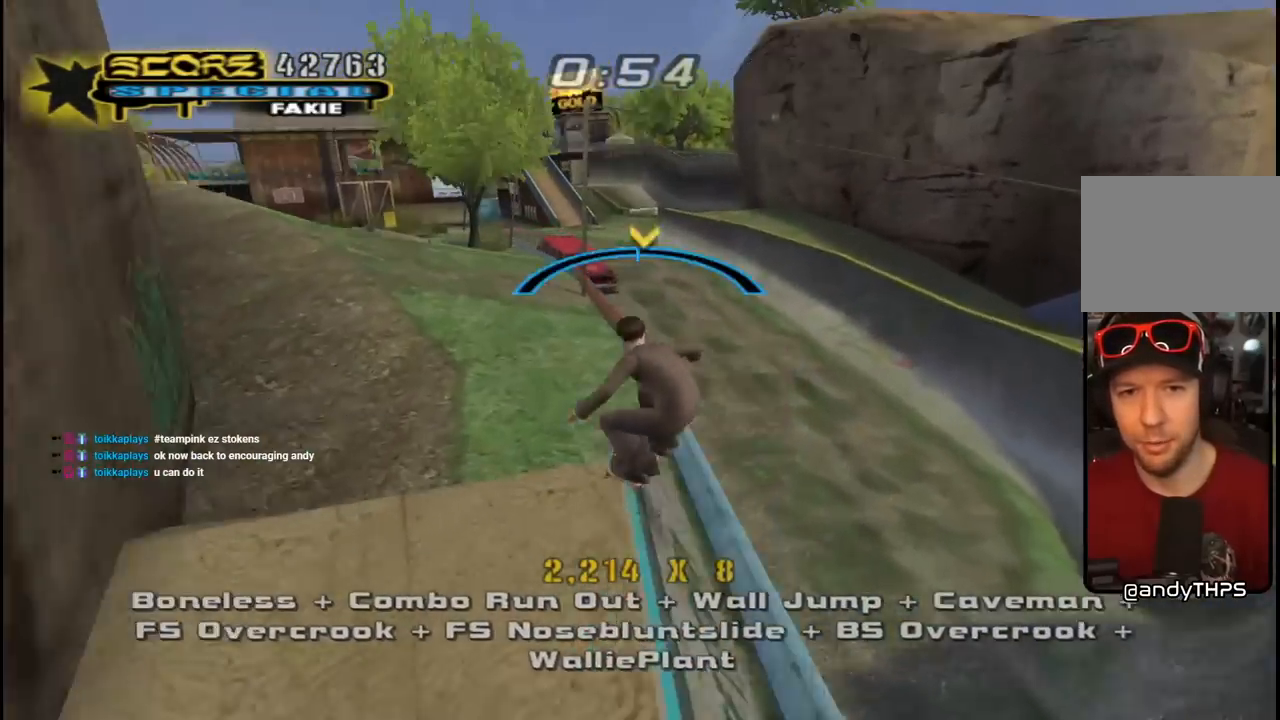
{"buttons": ["CROSS", "TRIANGLE", "L1", "DPAD_UP", "DPAD_LEFT"], "left_stick": "center", "right_stick": "center", "events": [[17, "DPAD_LEFT", "up"], [117, "DPAD_LEFT", "down"], [250, "CROSS", "up"], [250, "L1", "down"], [400, "CROSS", "down"]]}
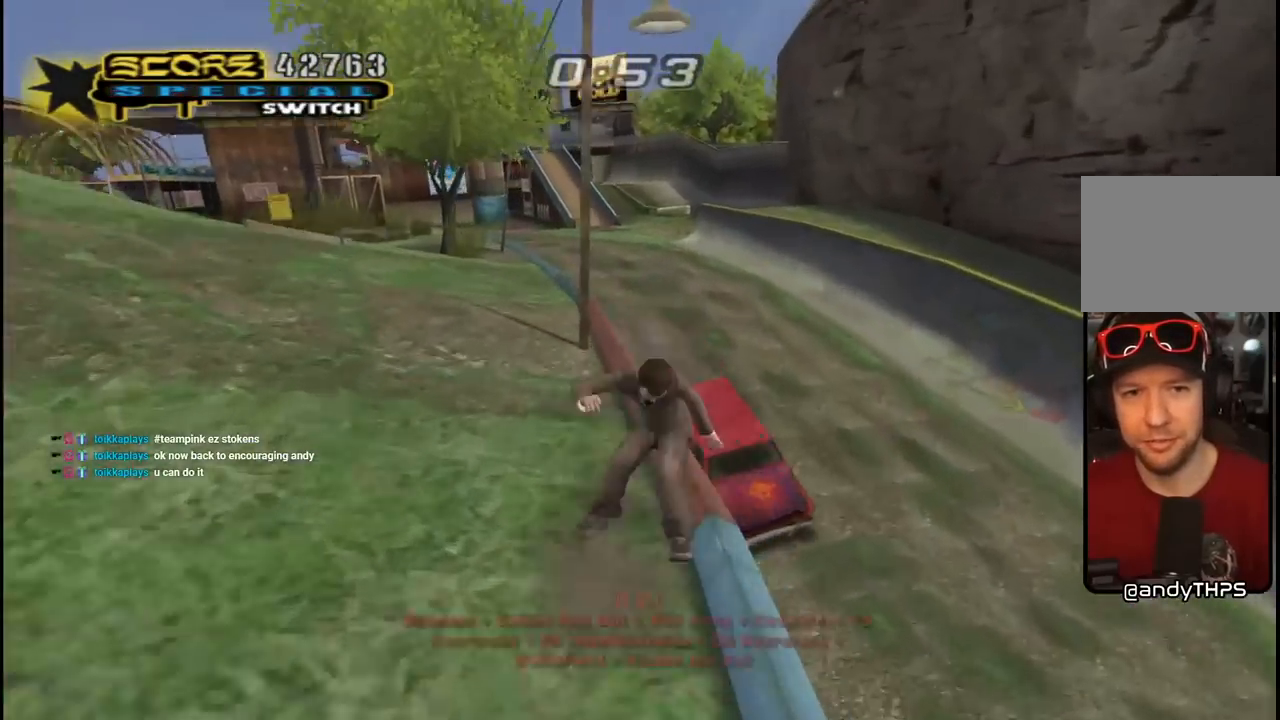
{"buttons": ["R1"], "left_stick": "center", "right_stick": "center", "events": [[17, "CROSS", "up"], [100, "CROSS", "down"], [167, "TRIANGLE", "up"], [233, "TRIANGLE", "down"], [283, "DPAD_LEFT", "up"], [283, "DPAD_UP", "up"], [300, "L1", "up"], [333, "TRIANGLE", "up"], [383, "CROSS", "up"], [383, "R1", "down"]]}
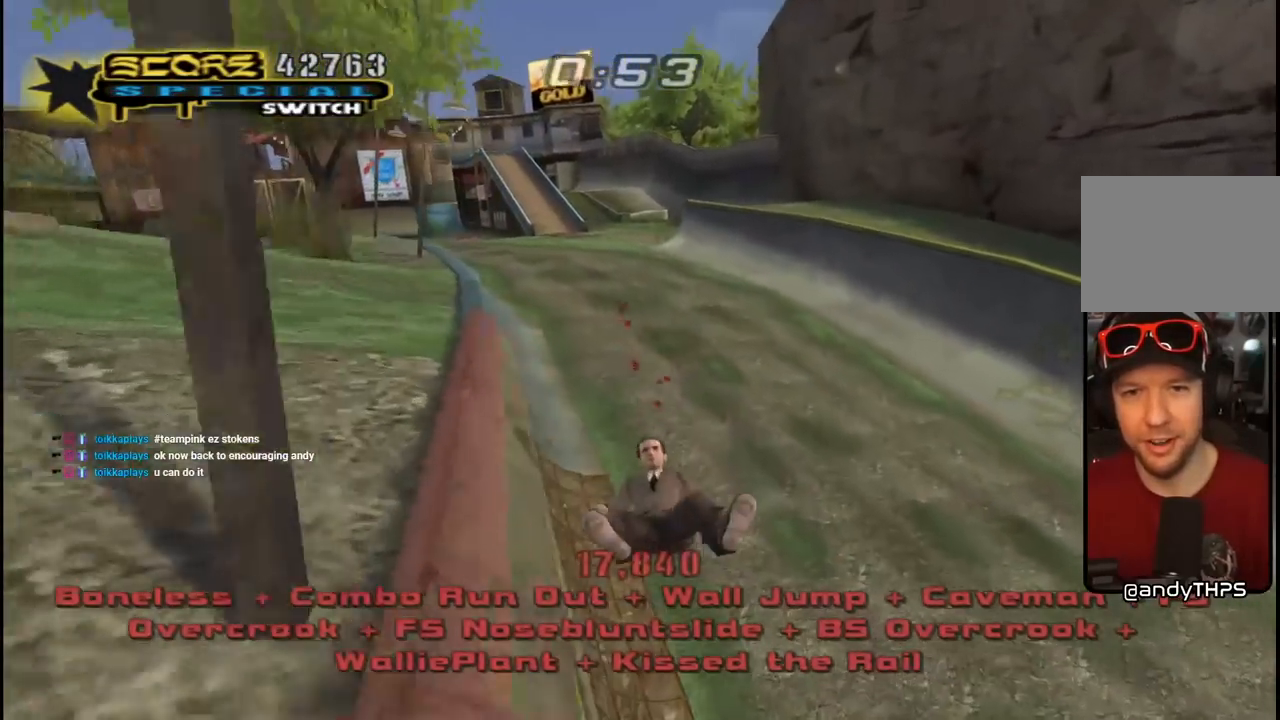
{"buttons": ["R2"], "left_stick": "center", "right_stick": "left", "events": [[33, "R1", "up"], [50, "R2", "down"], [133, "R1", "down"], [183, "R2", "up"], [250, "R1", "up"], [283, "R2", "down"], [333, "right_stick", "left"], [367, "R1", "down"], [417, "R2", "up"], [483, "R1", "up"], [483, "R2", "down"]]}
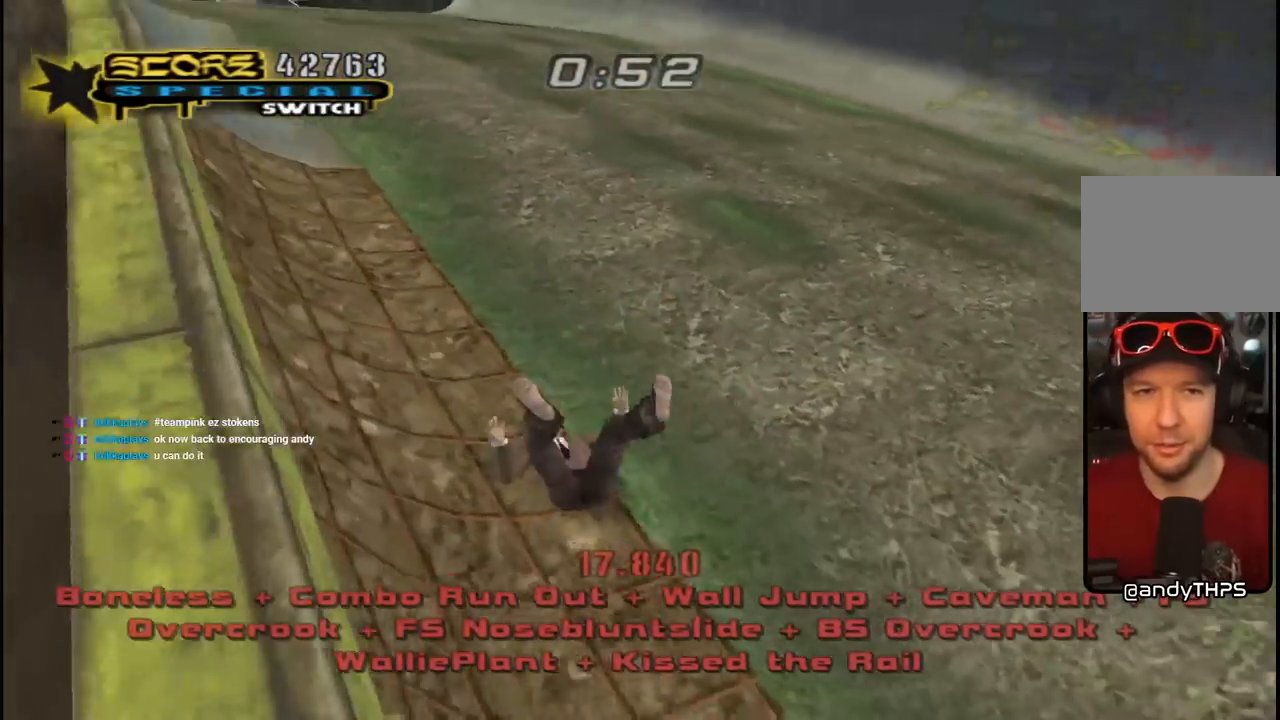
{"buttons": ["R1", "R2", "DPAD_RIGHT"], "left_stick": "center", "right_stick": "down-left", "events": [[67, "R1", "down"], [150, "R2", "up"], [183, "R1", "up"], [200, "R2", "down"], [283, "DPAD_RIGHT", "down"], [283, "R1", "down"], [350, "R2", "up"], [383, "R1", "up"], [383, "right_stick", "down-left"], [417, "R2", "down"], [500, "R1", "down"]]}
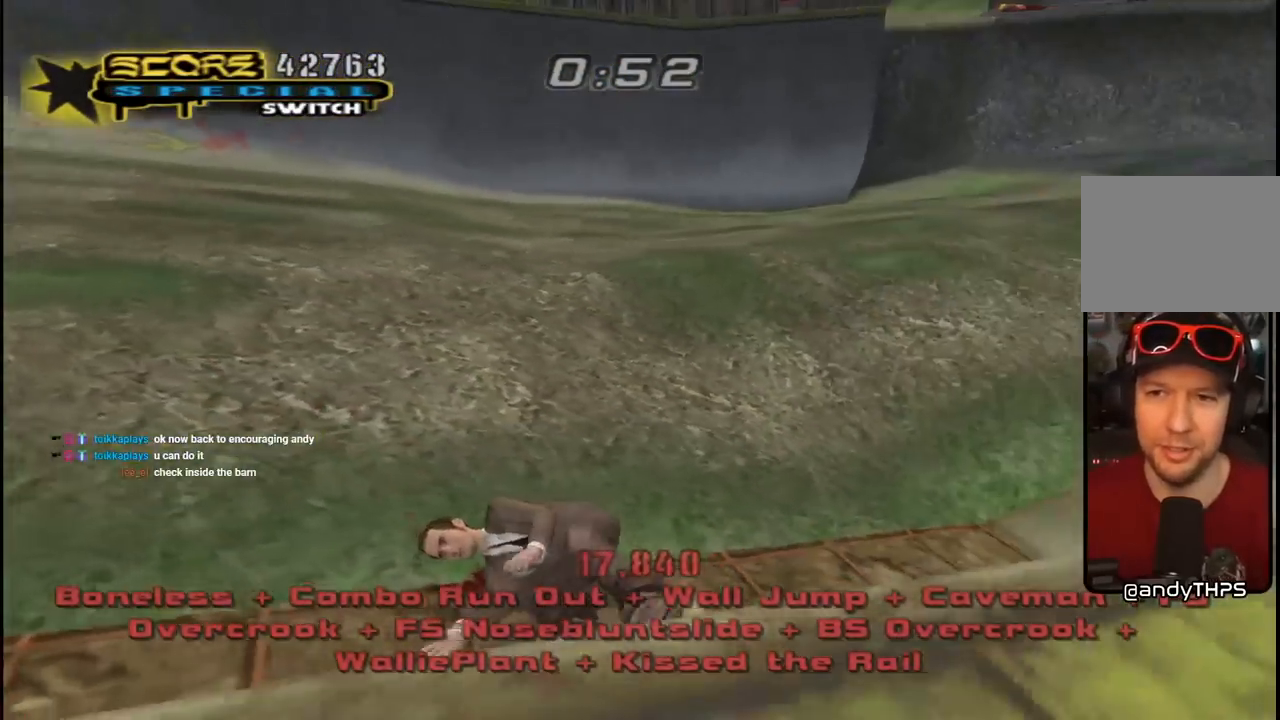
{"buttons": ["R1", "DPAD_RIGHT"], "left_stick": "center", "right_stick": "down-left", "events": [[50, "R2", "up"], [100, "R1", "up"], [133, "R2", "down"], [217, "R1", "down"], [283, "R2", "up"], [317, "R1", "up"], [350, "R2", "down"], [417, "R1", "down"], [500, "R2", "up"]]}
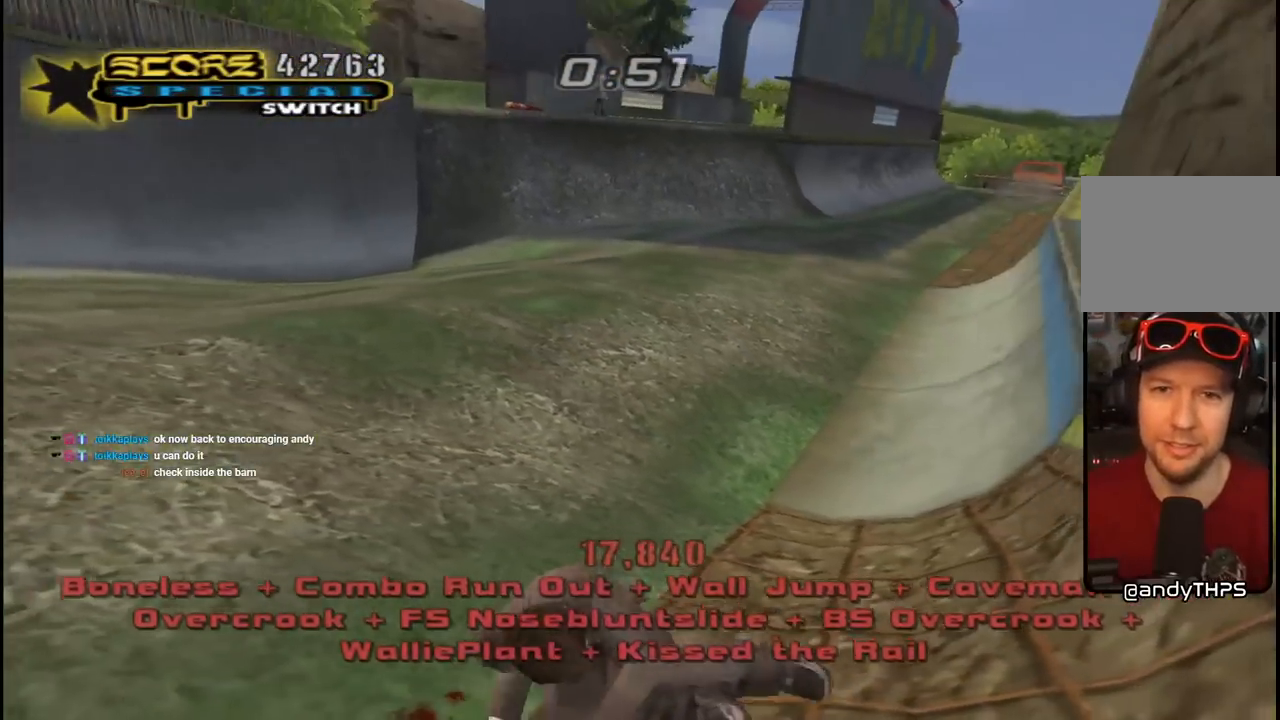
{"buttons": ["CROSS", "DPAD_RIGHT"], "left_stick": "center", "right_stick": "center", "events": [[50, "R1", "up"], [83, "R2", "down"], [150, "R1", "down"], [233, "R2", "up"], [250, "right_stick", "center"], [283, "R1", "up"], [283, "R2", "down"], [383, "CROSS", "down"], [383, "R1", "down"], [450, "R2", "up"], [500, "R1", "up"]]}
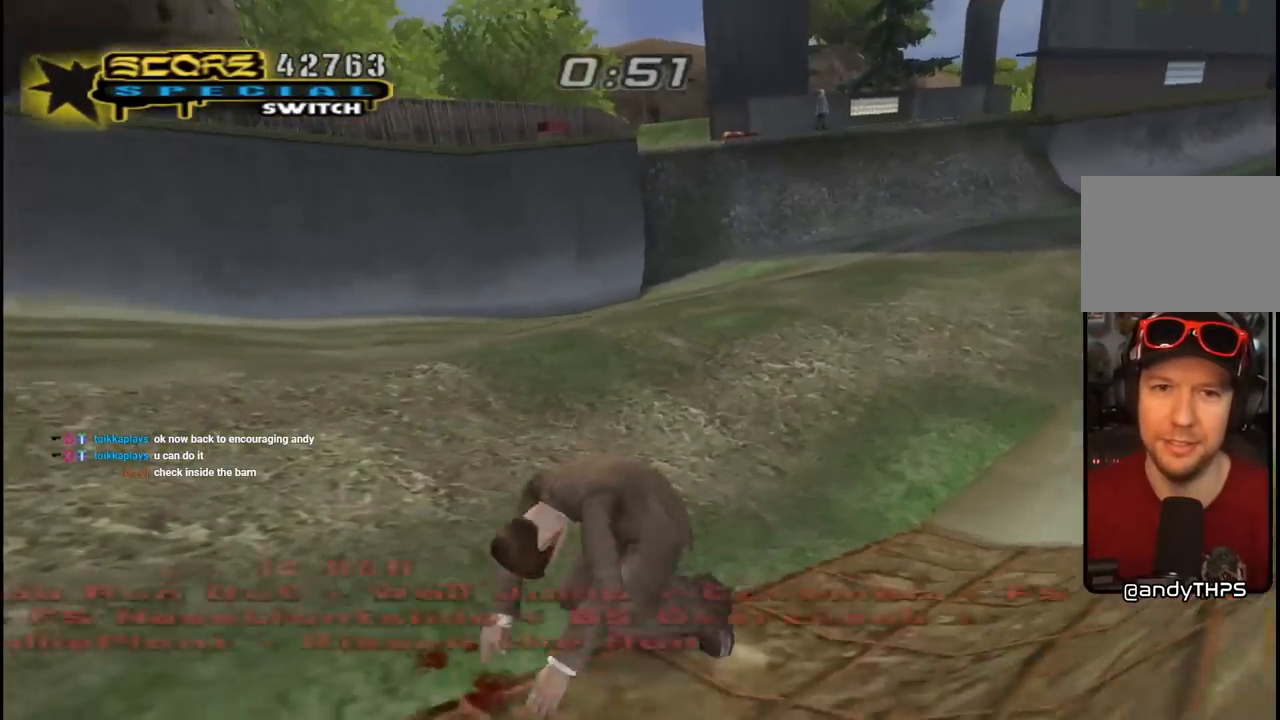
{"buttons": ["CROSS", "R2", "DPAD_RIGHT"], "left_stick": "center", "right_stick": "center", "events": [[17, "R2", "down"], [100, "R1", "down"], [217, "R1", "up"], [317, "R1", "down"], [417, "R1", "up"]]}
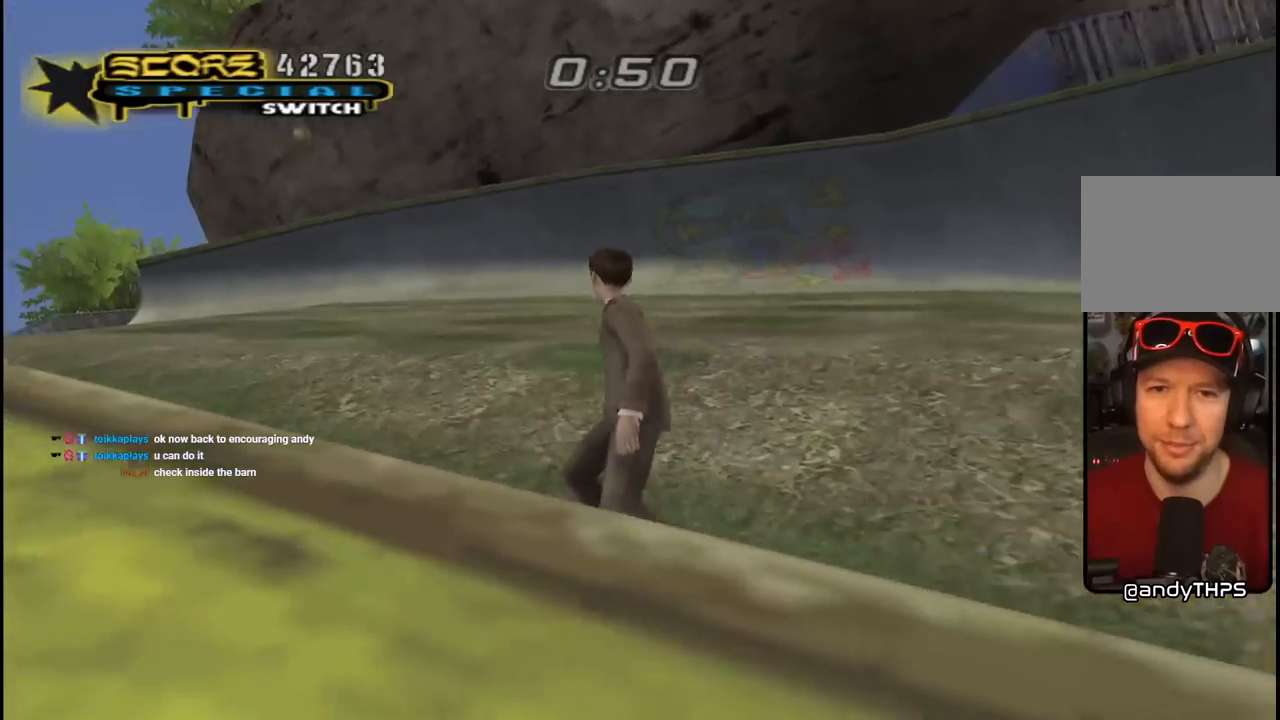
{"buttons": ["CROSS"], "left_stick": "center", "right_stick": "center", "events": [[350, "DPAD_RIGHT", "up"], [350, "R2", "up"]]}
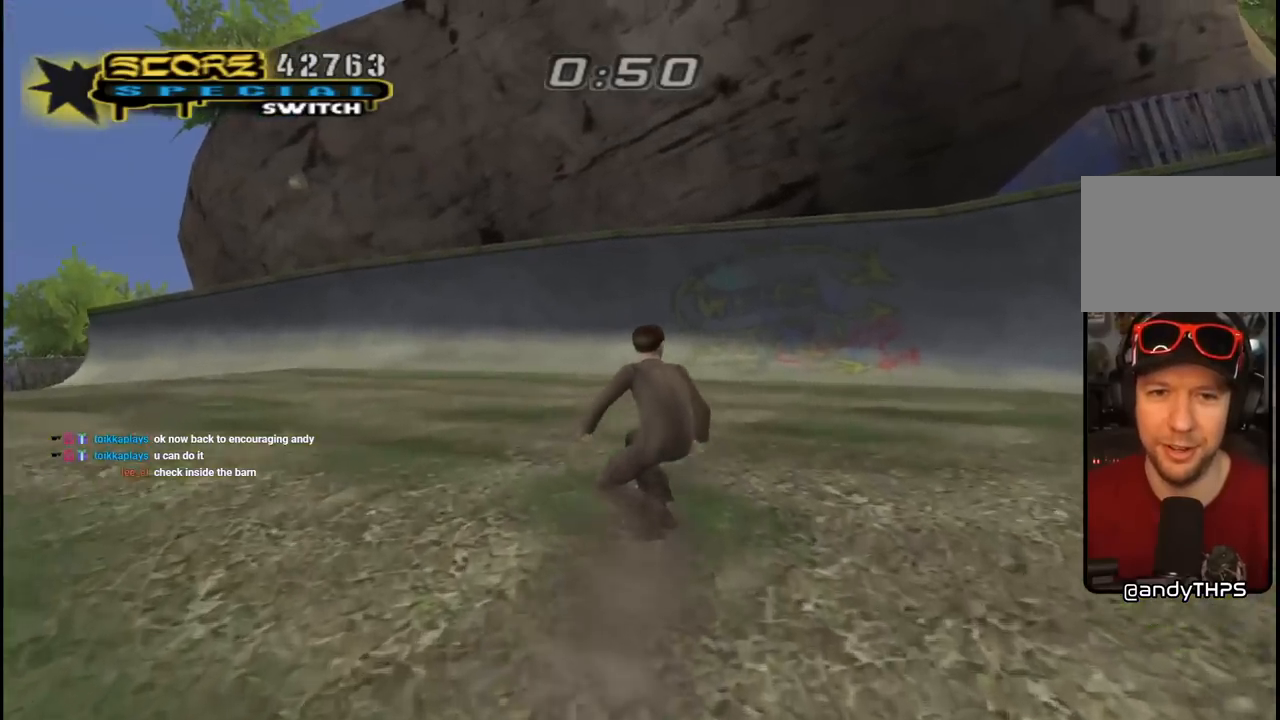
{"buttons": ["CROSS"], "left_stick": "center", "right_stick": "center", "events": [[200, "DPAD_RIGHT", "down"], [333, "DPAD_RIGHT", "up"]]}
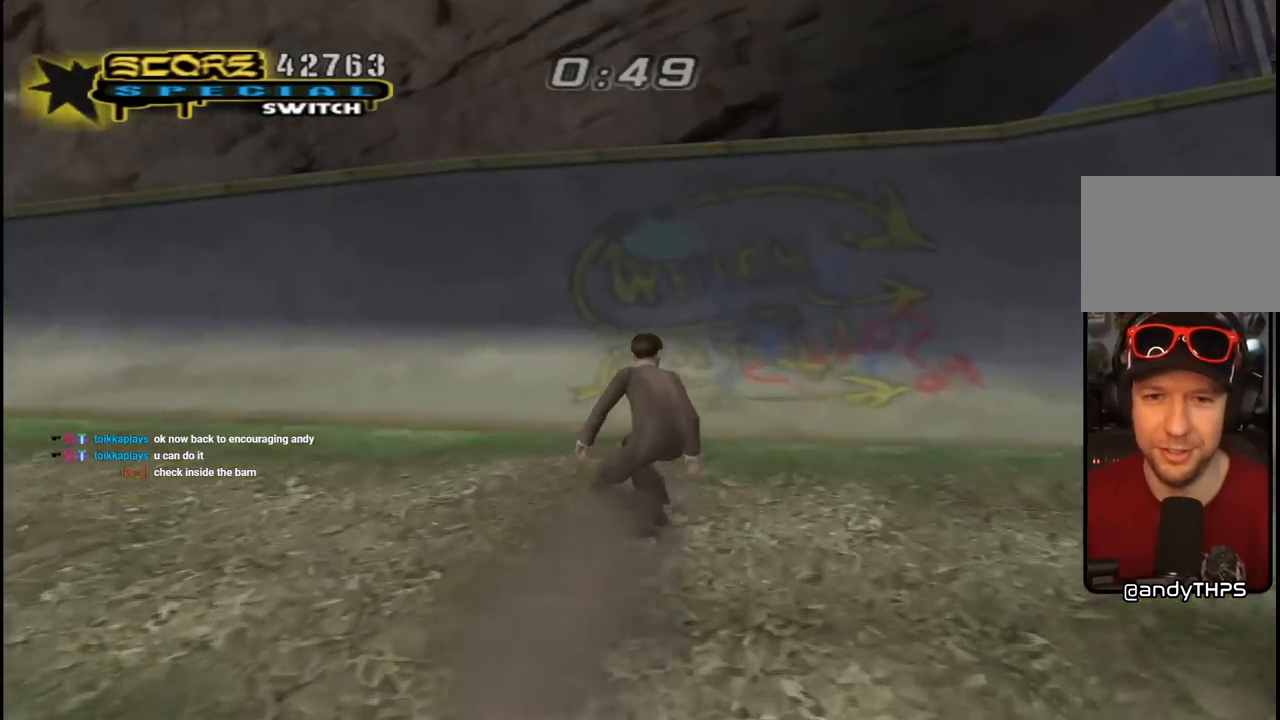
{"buttons": ["CROSS", "DPAD_RIGHT"], "left_stick": "center", "right_stick": "center", "events": [[350, "DPAD_RIGHT", "down"]]}